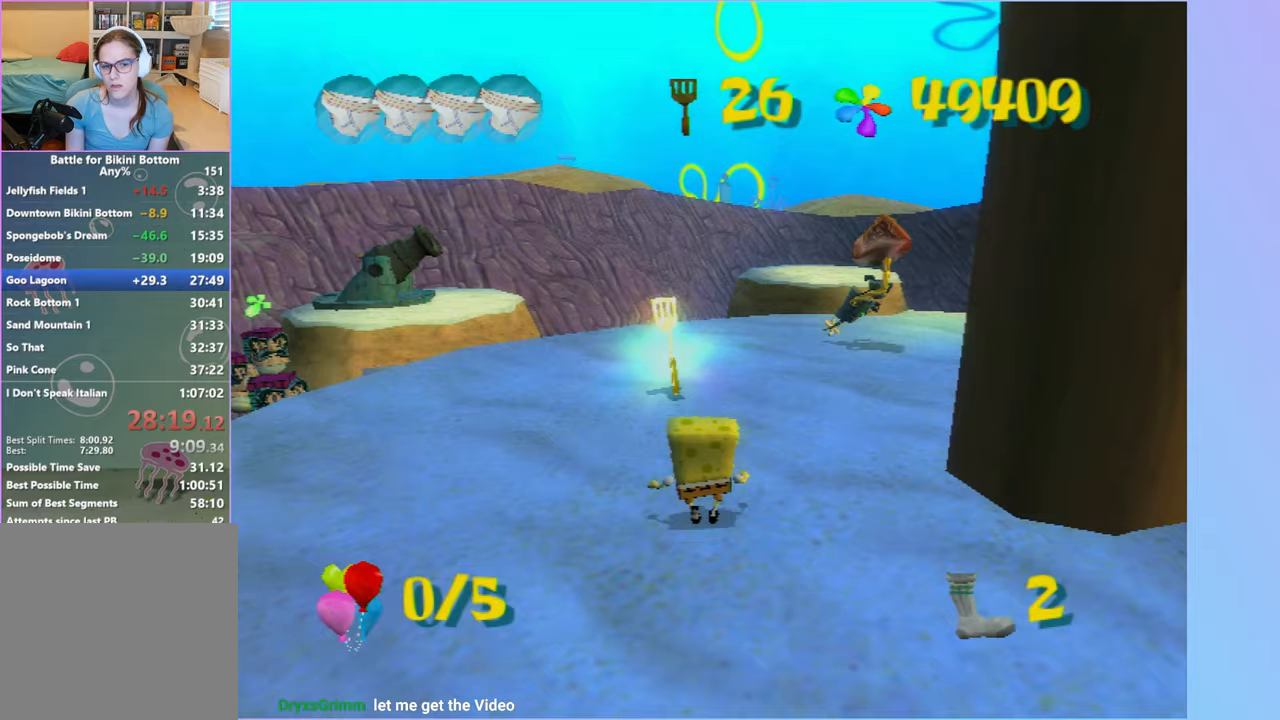
Gameplay with a controller (Xbox layout); each line is a JSON object with the inputs held at the frame after it. "events" lists button and stick changes between this image and that frame as [ms after this image, input, new state], when the widget could be followed in between. Not read: L3.
{"buttons": [], "left_stick": "up", "right_stick": "center", "events": [[50, "left_stick", "up"]]}
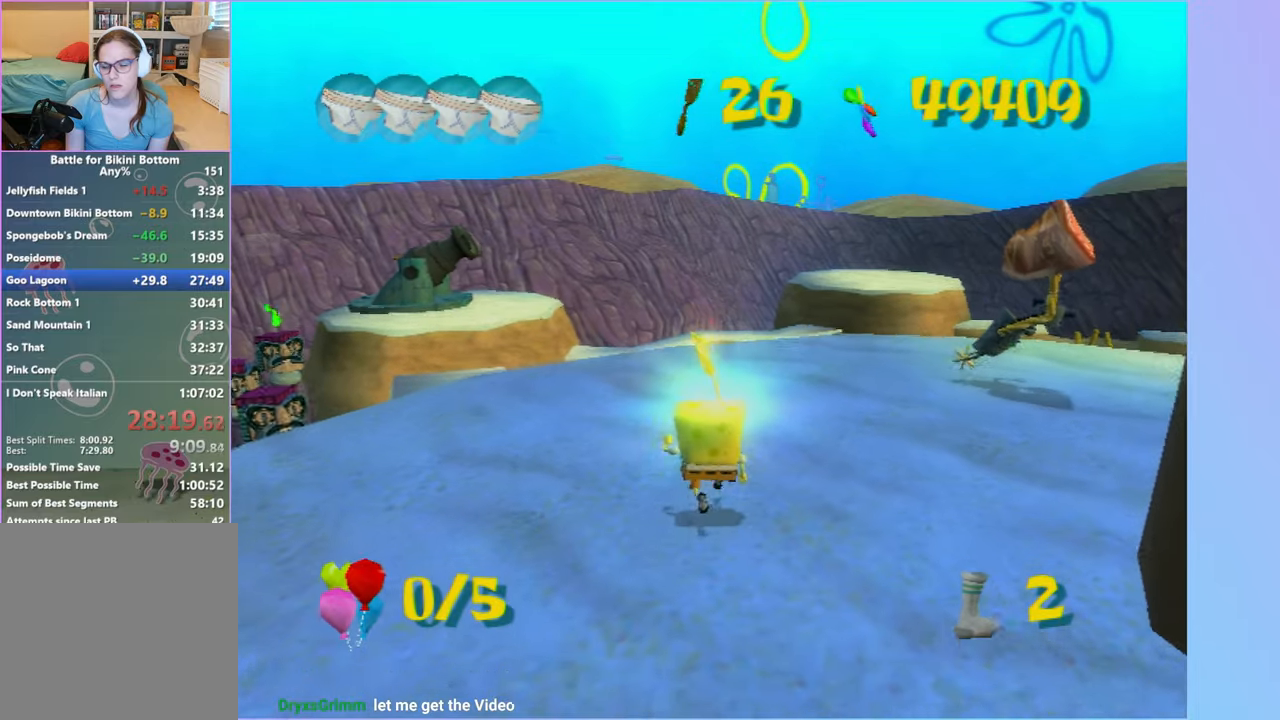
{"buttons": [], "left_stick": "center", "right_stick": "center", "events": [[433, "left_stick", "center"]]}
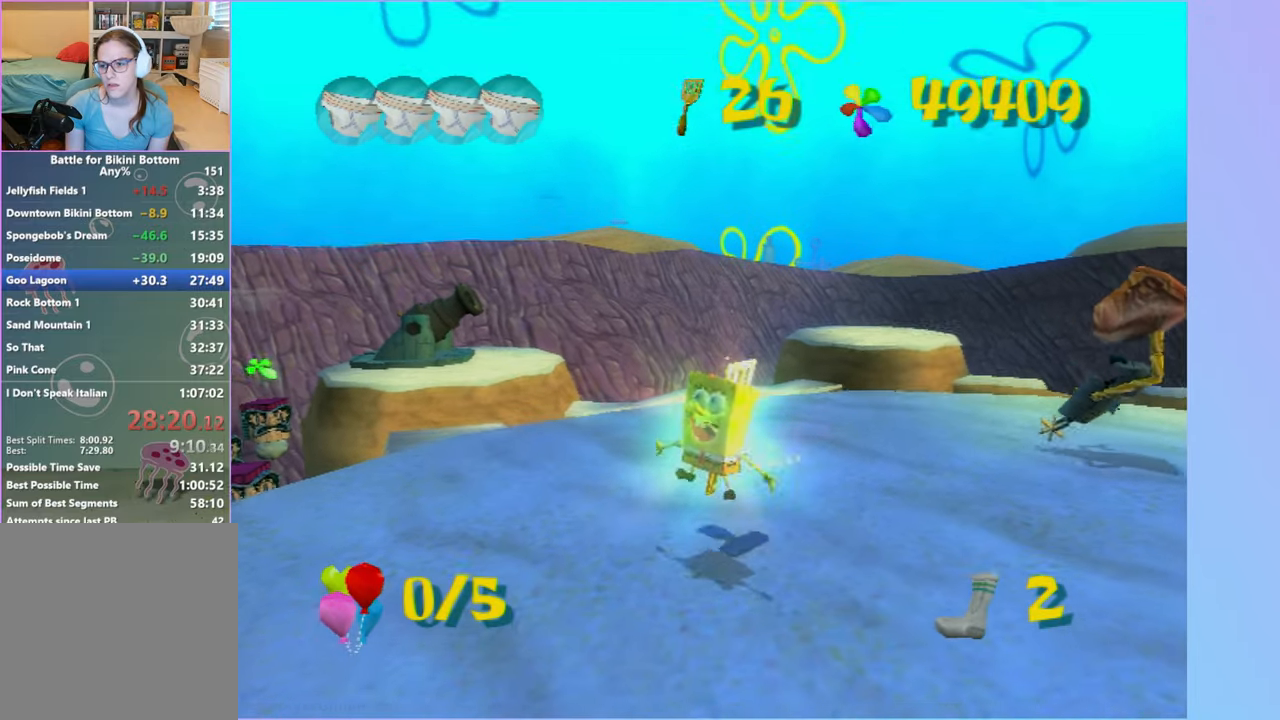
{"buttons": [], "left_stick": "center", "right_stick": "center", "events": []}
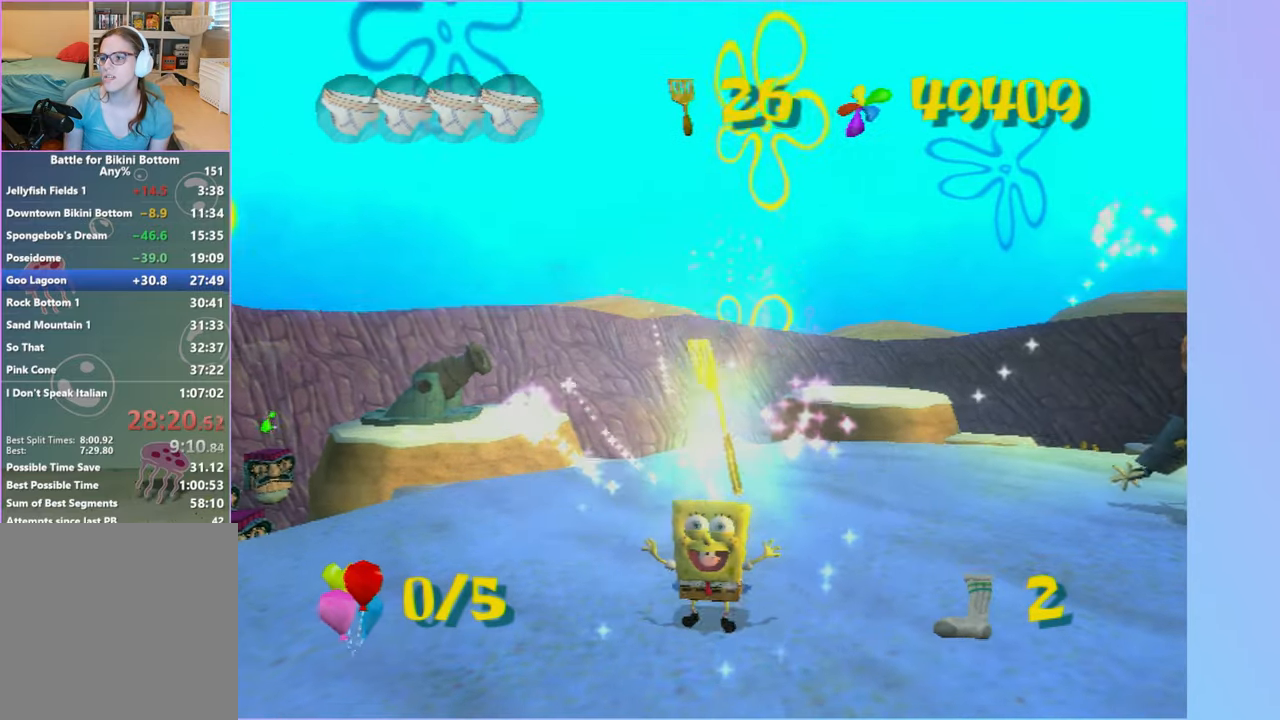
{"buttons": [], "left_stick": "center", "right_stick": "center", "events": []}
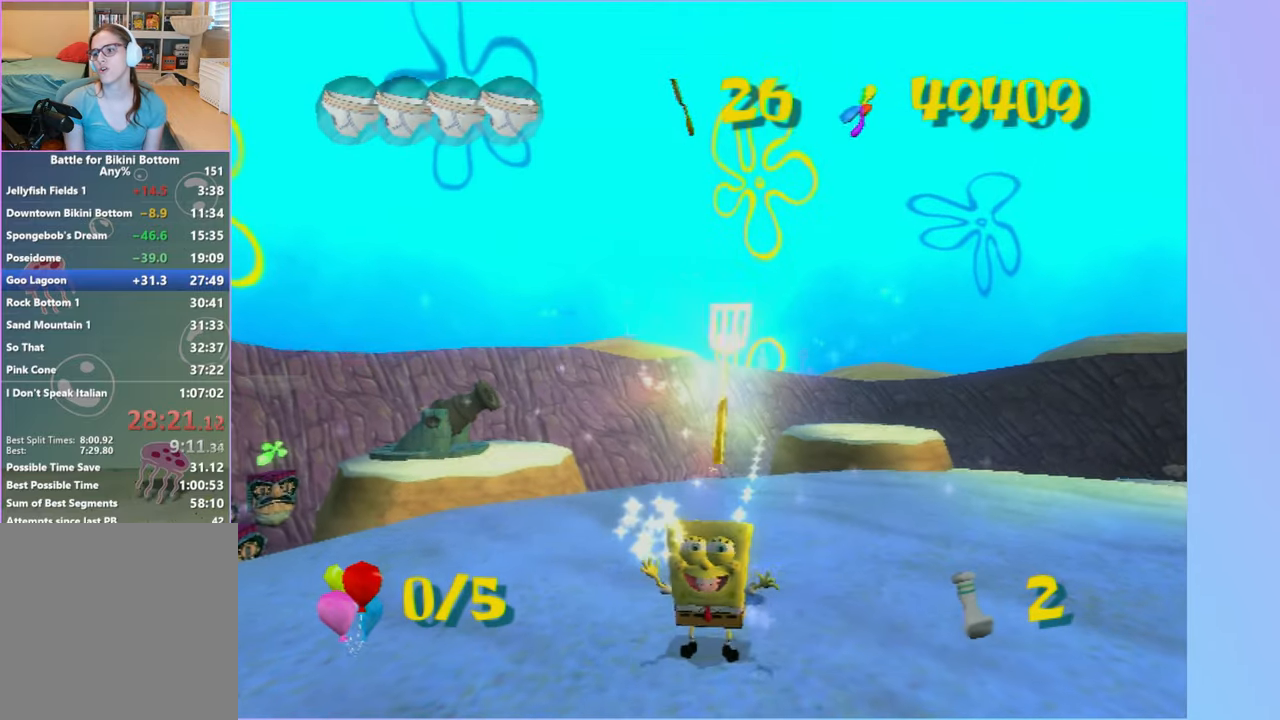
{"buttons": [], "left_stick": "center", "right_stick": "center", "events": []}
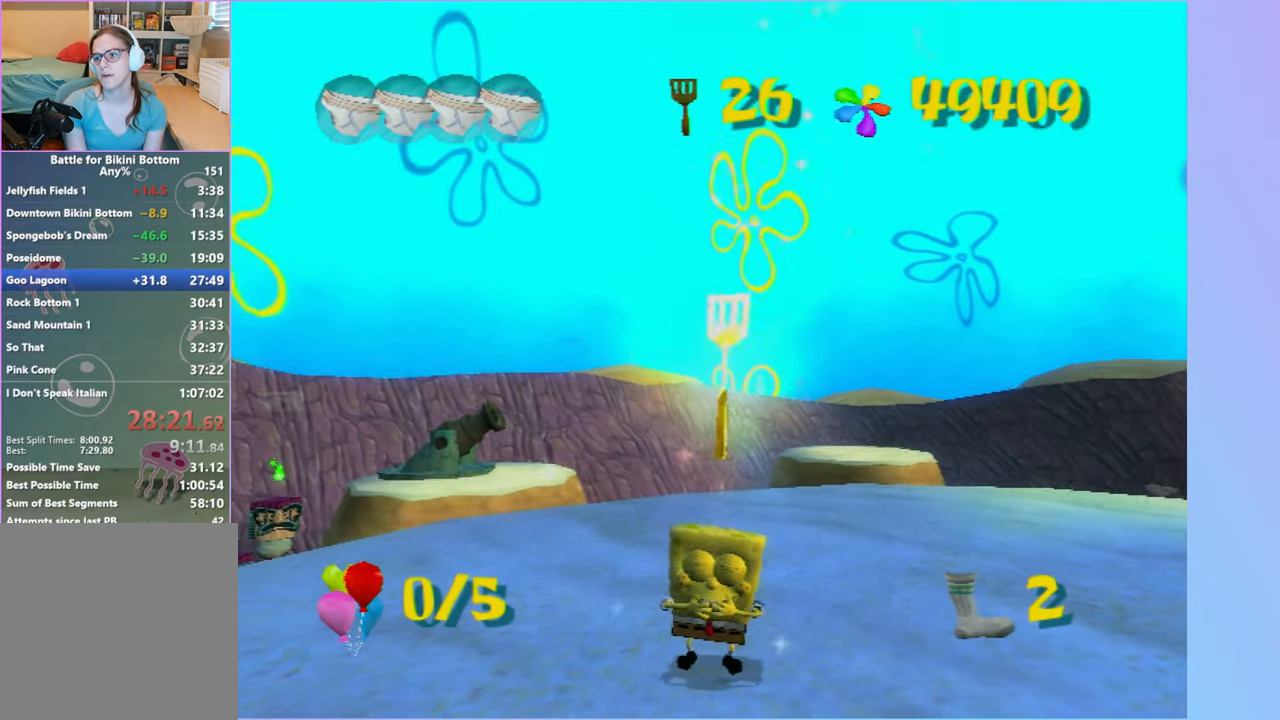
{"buttons": [], "left_stick": "center", "right_stick": "center", "events": []}
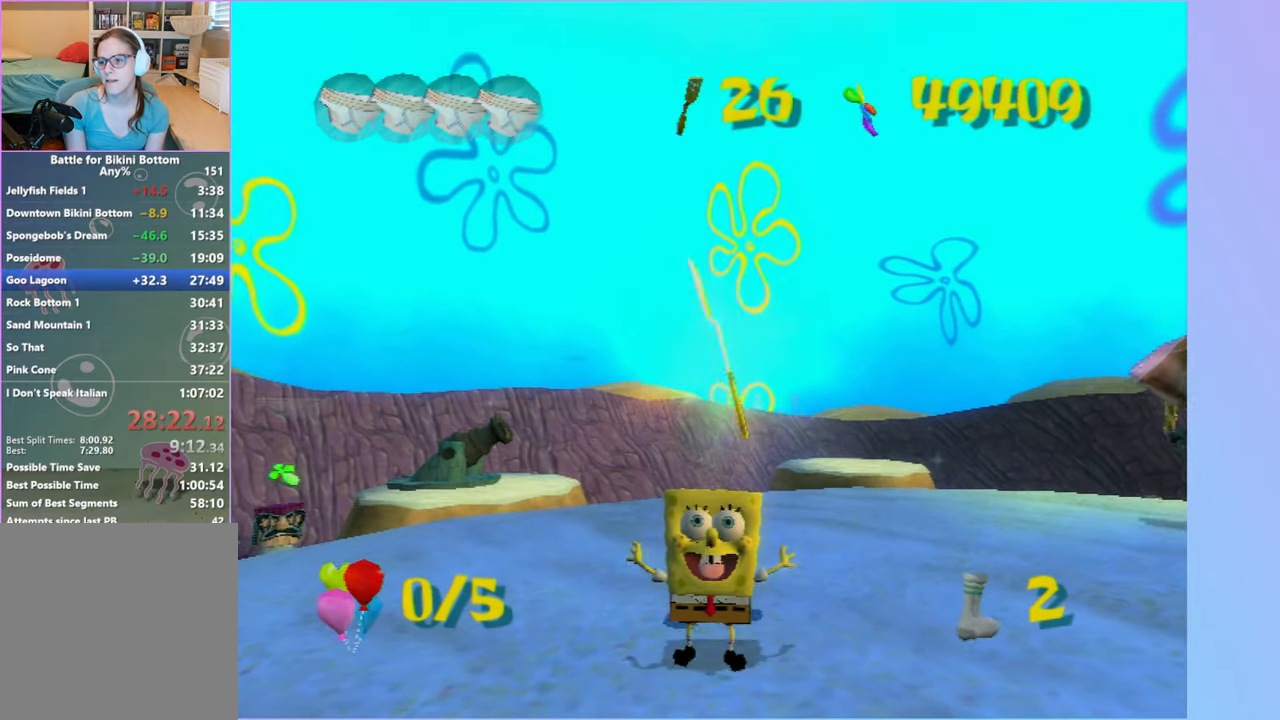
{"buttons": [], "left_stick": "center", "right_stick": "center", "events": []}
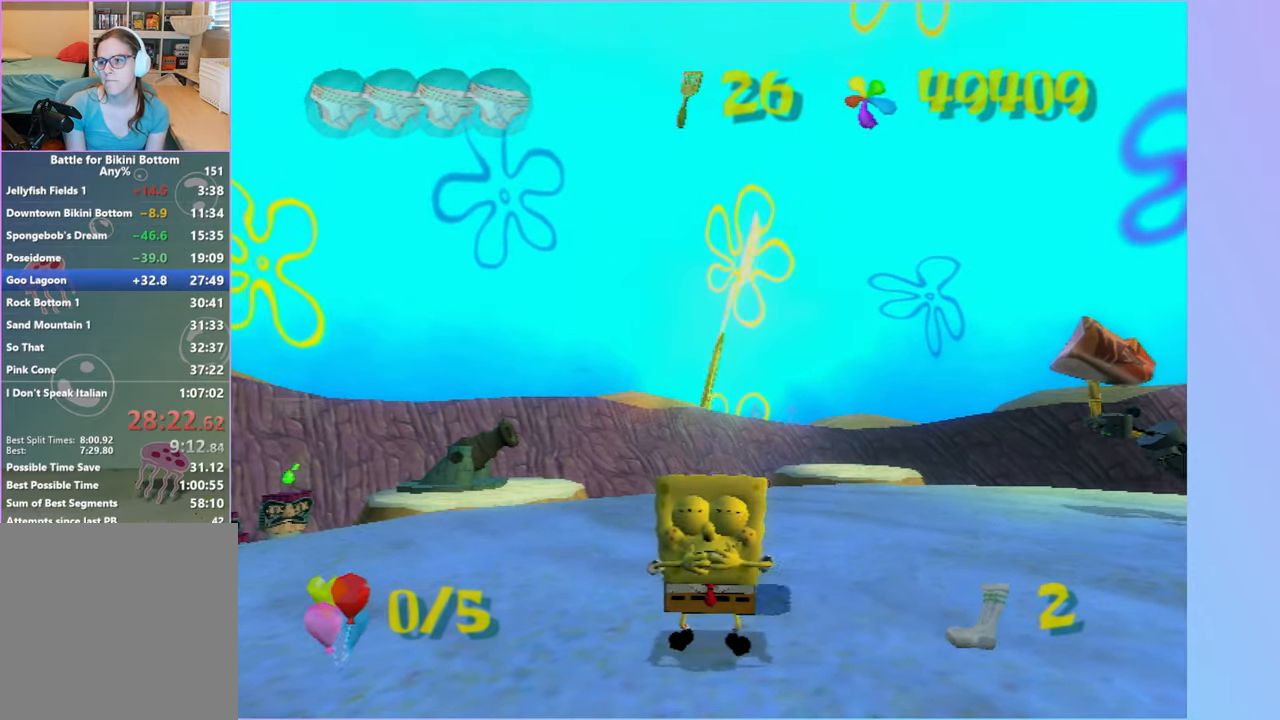
{"buttons": [], "left_stick": "center", "right_stick": "center", "events": []}
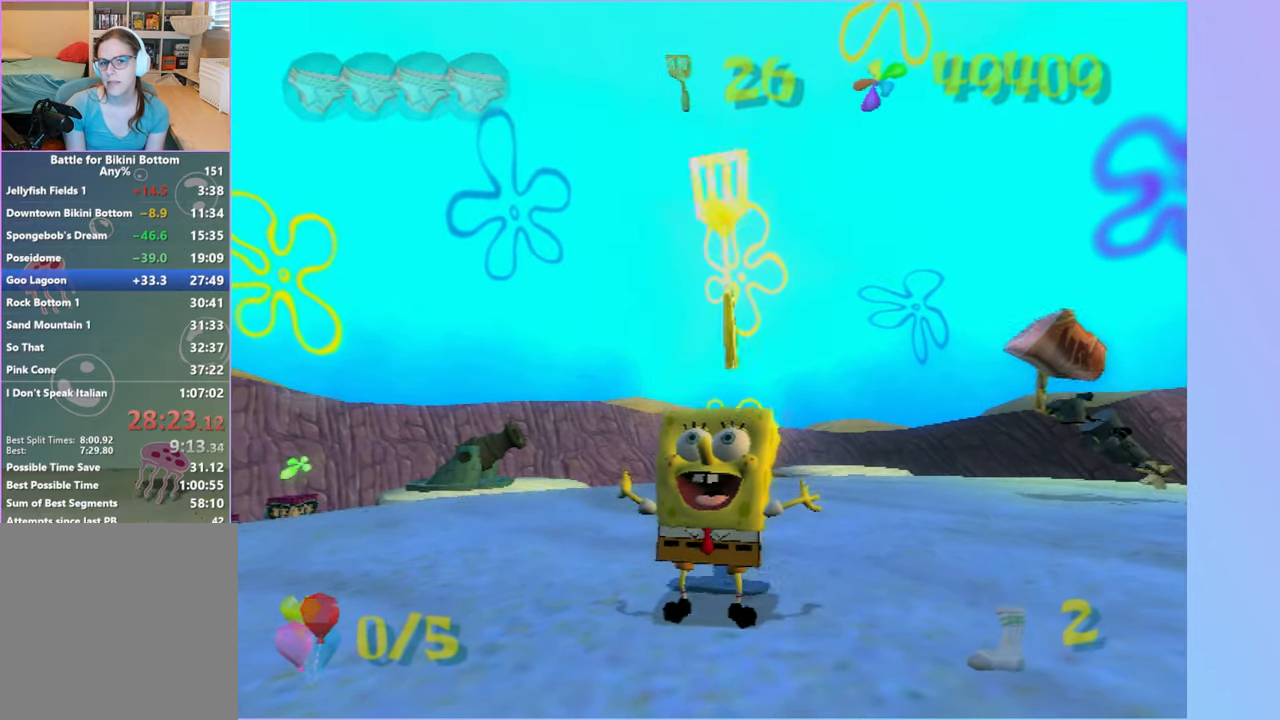
{"buttons": [], "left_stick": "center", "right_stick": "center", "events": []}
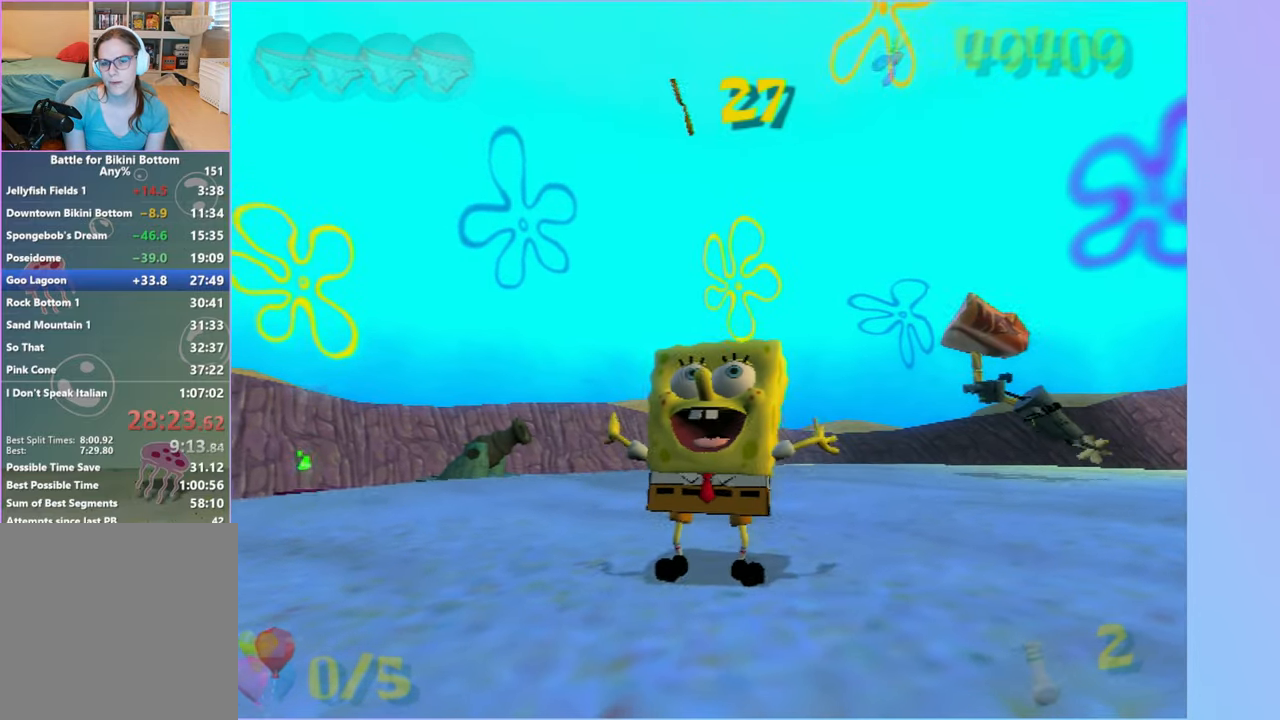
{"buttons": [], "left_stick": "center", "right_stick": "center", "events": []}
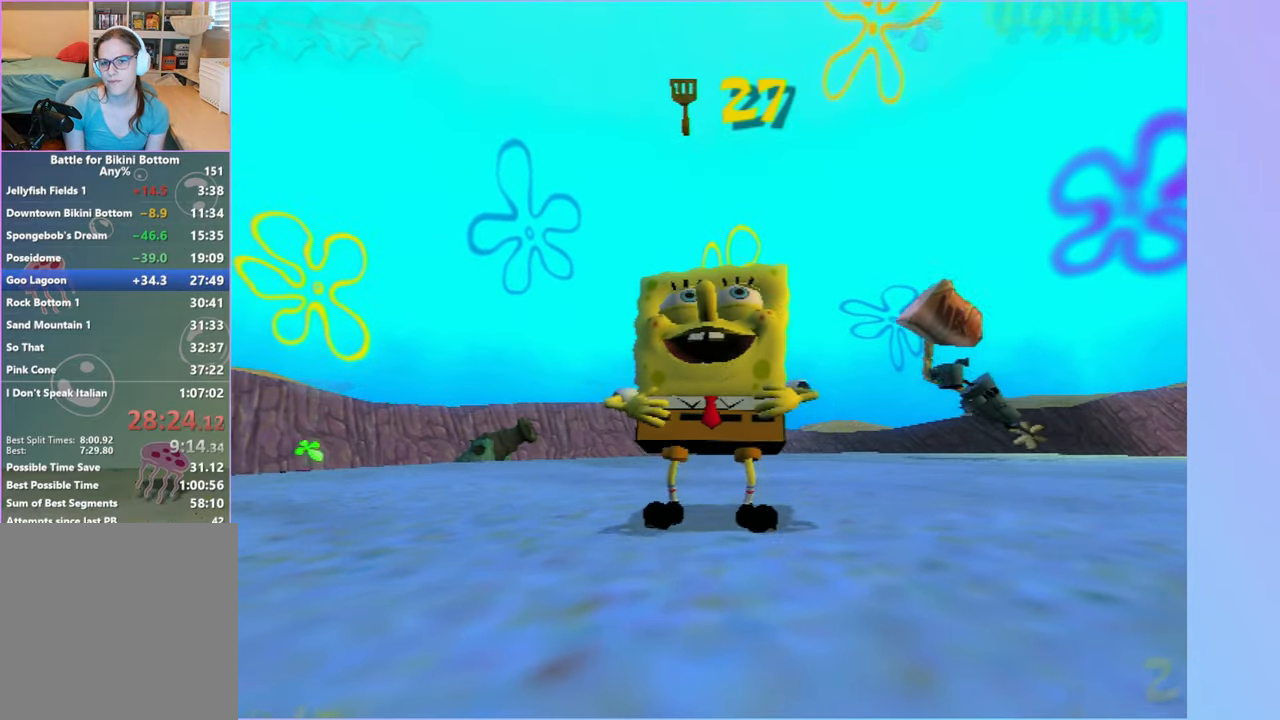
{"buttons": [], "left_stick": "up-left", "right_stick": "center", "events": [[250, "left_stick", "up-left"]]}
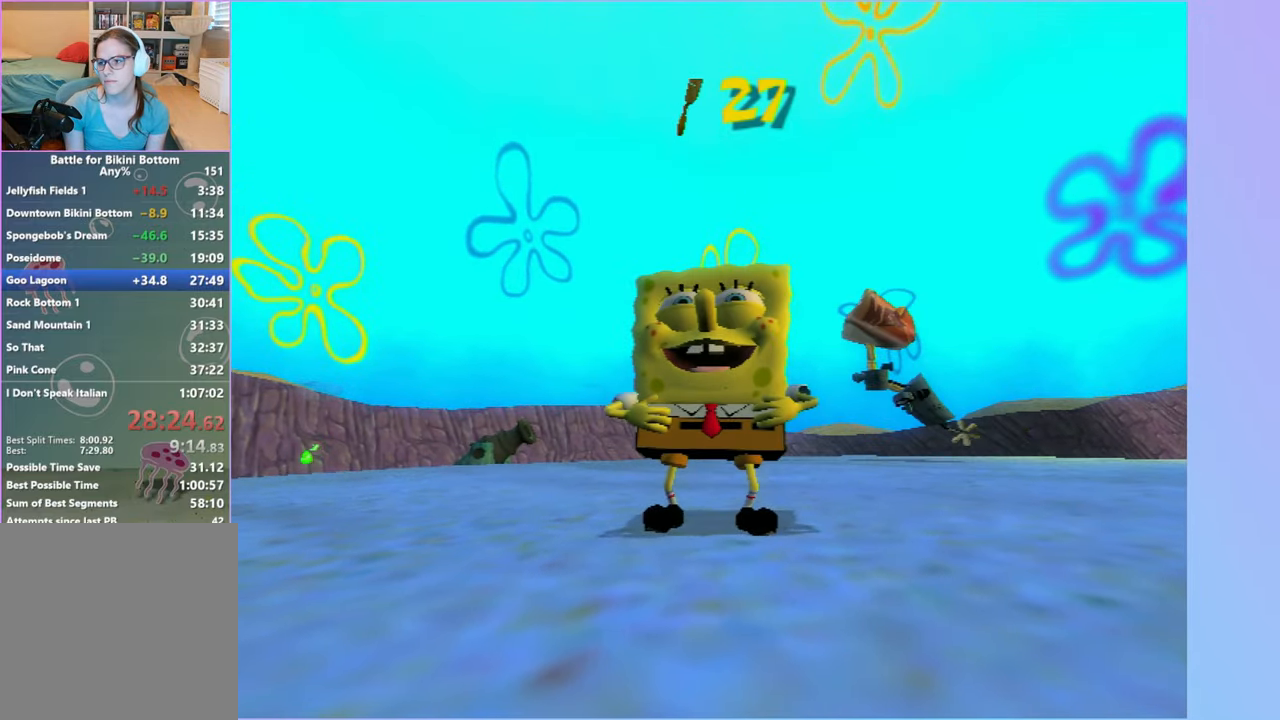
{"buttons": [], "left_stick": "up-left", "right_stick": "center", "events": []}
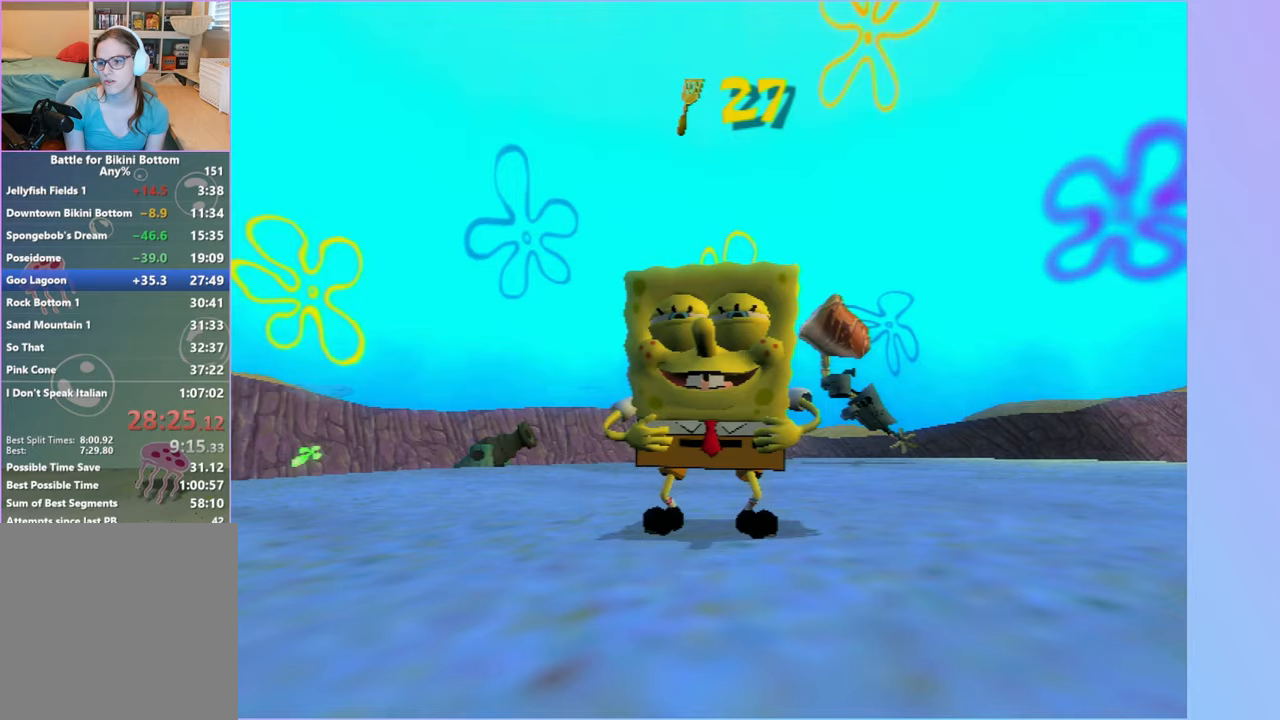
{"buttons": [], "left_stick": "up-left", "right_stick": "center", "events": []}
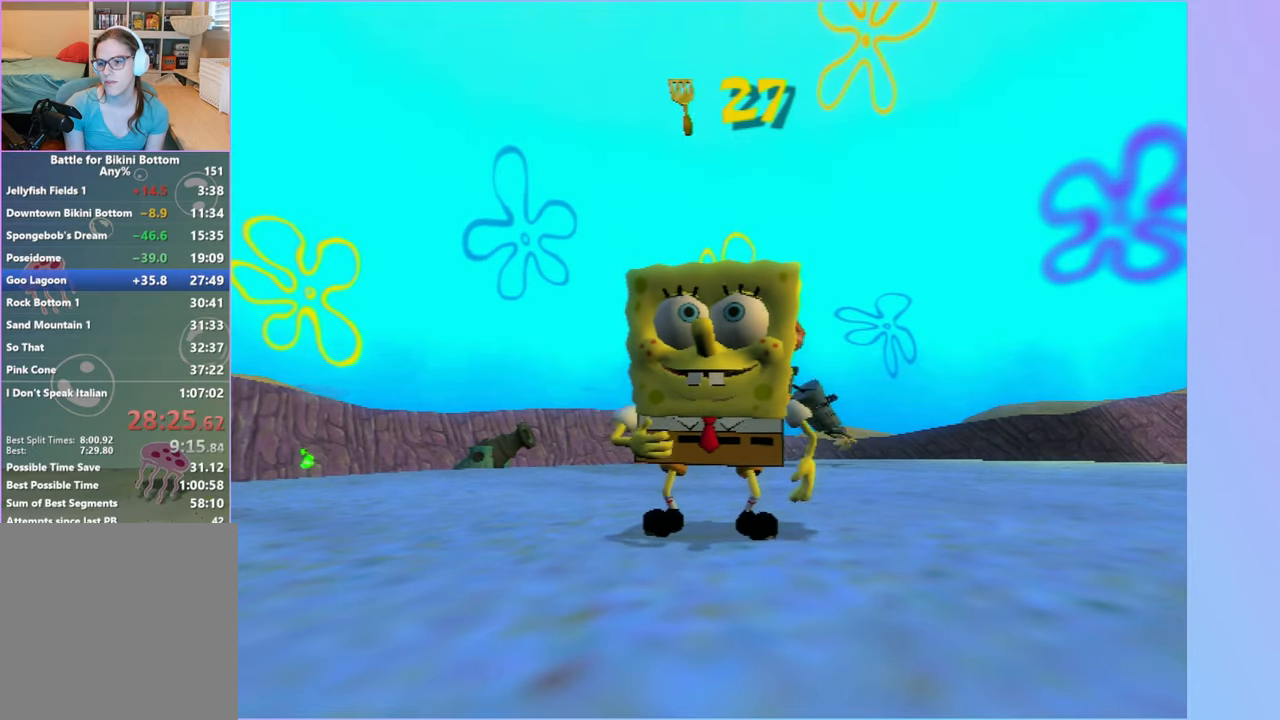
{"buttons": [], "left_stick": "up-left", "right_stick": "center", "events": []}
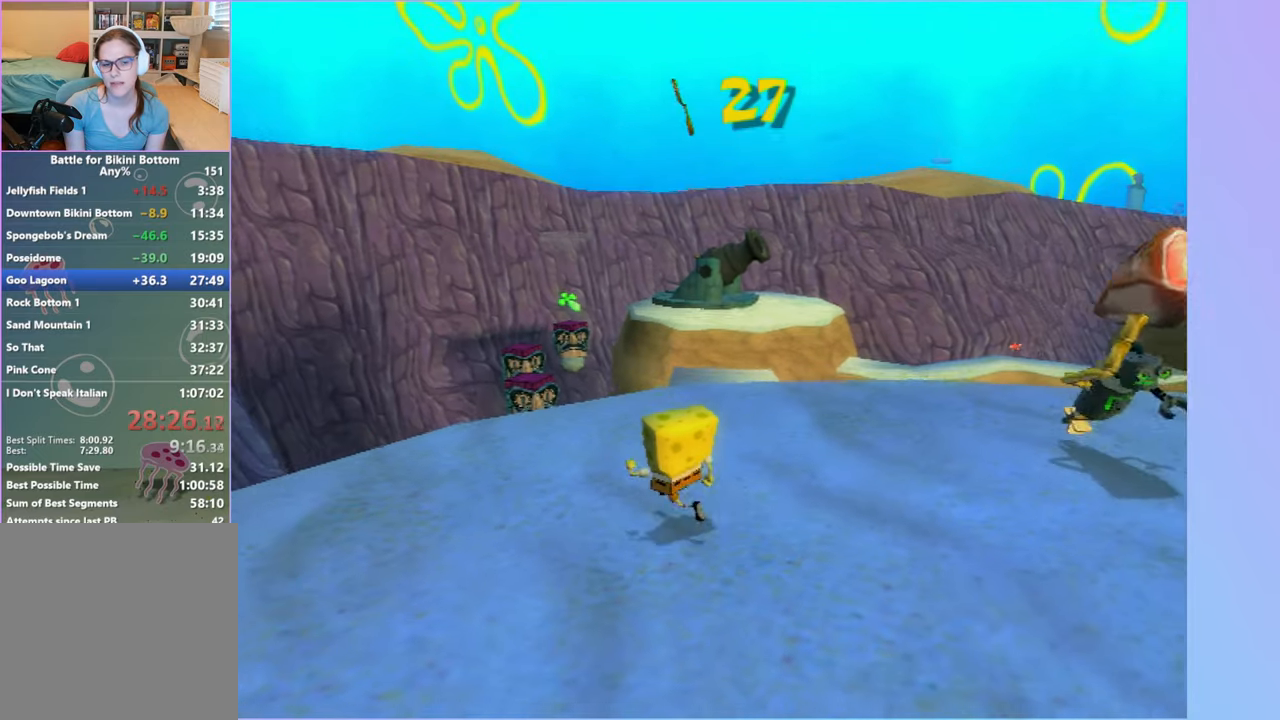
{"buttons": [], "left_stick": "up-right", "right_stick": "center", "events": [[33, "A", "down"], [117, "A", "up"], [117, "left_stick", "up"], [417, "left_stick", "up-right"]]}
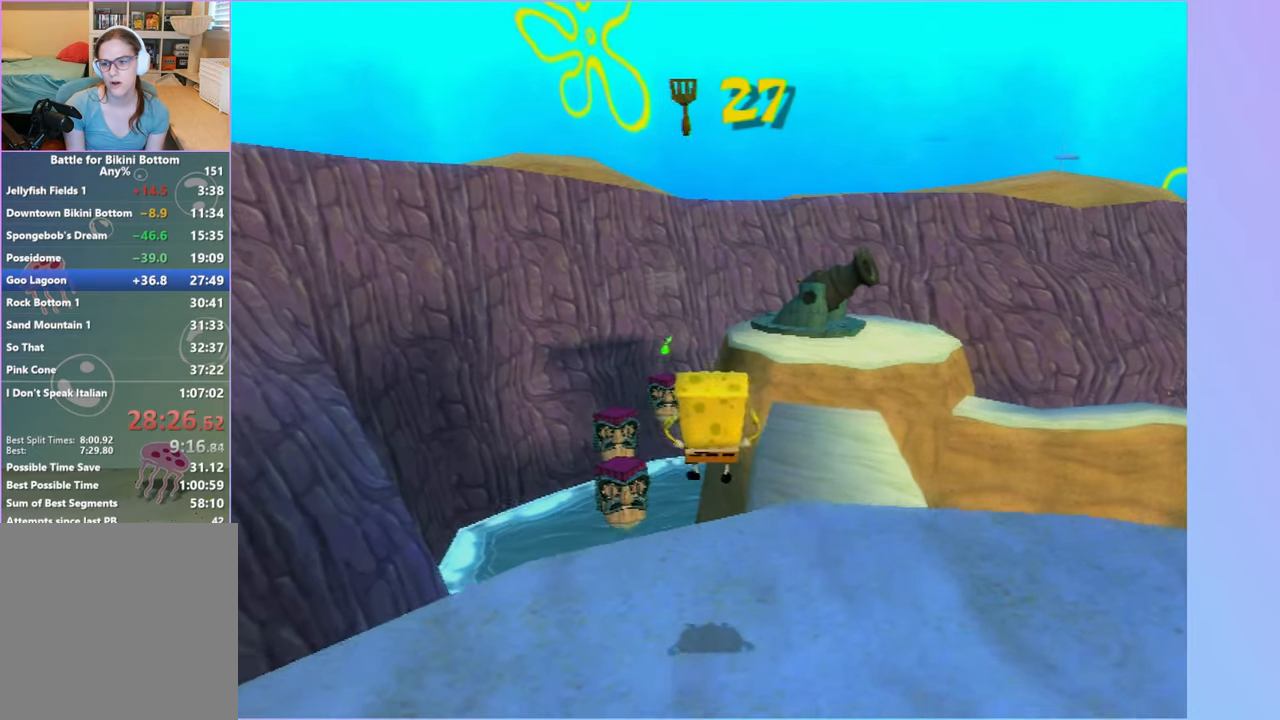
{"buttons": ["A"], "left_stick": "up", "right_stick": "center", "events": [[383, "left_stick", "up"], [483, "A", "down"]]}
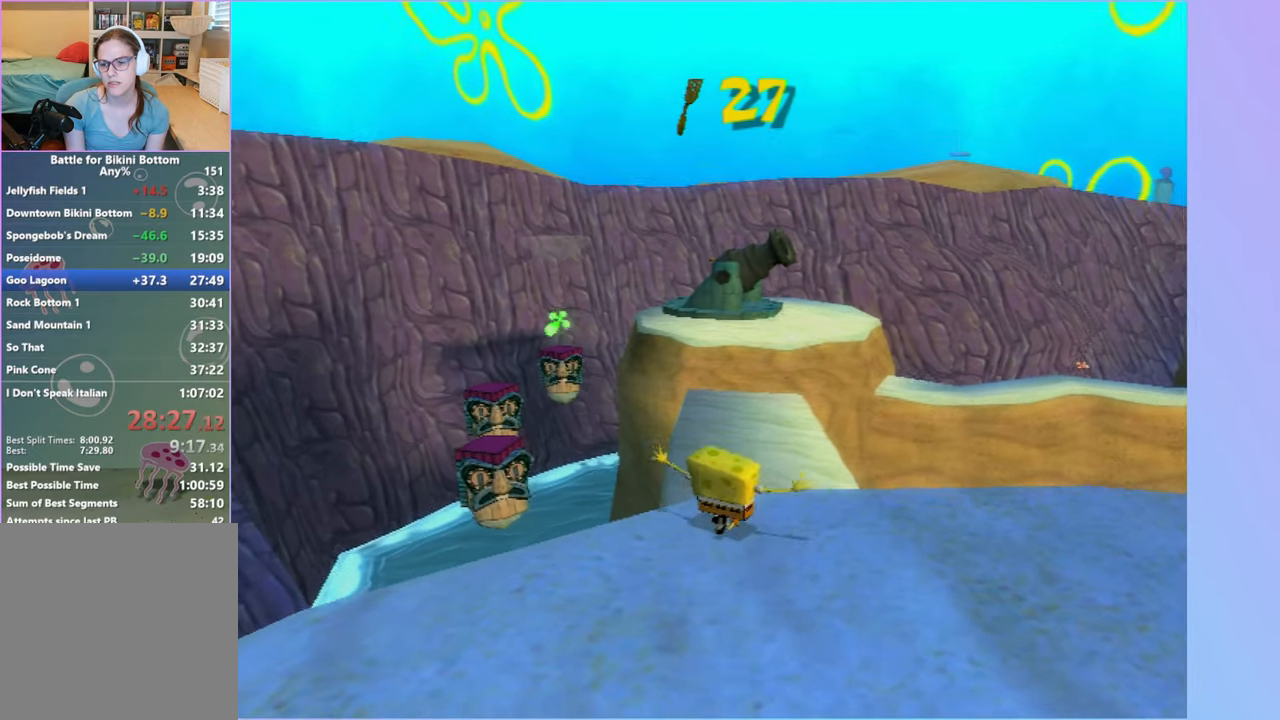
{"buttons": [], "left_stick": "up", "right_stick": "center", "events": [[67, "A", "up"]]}
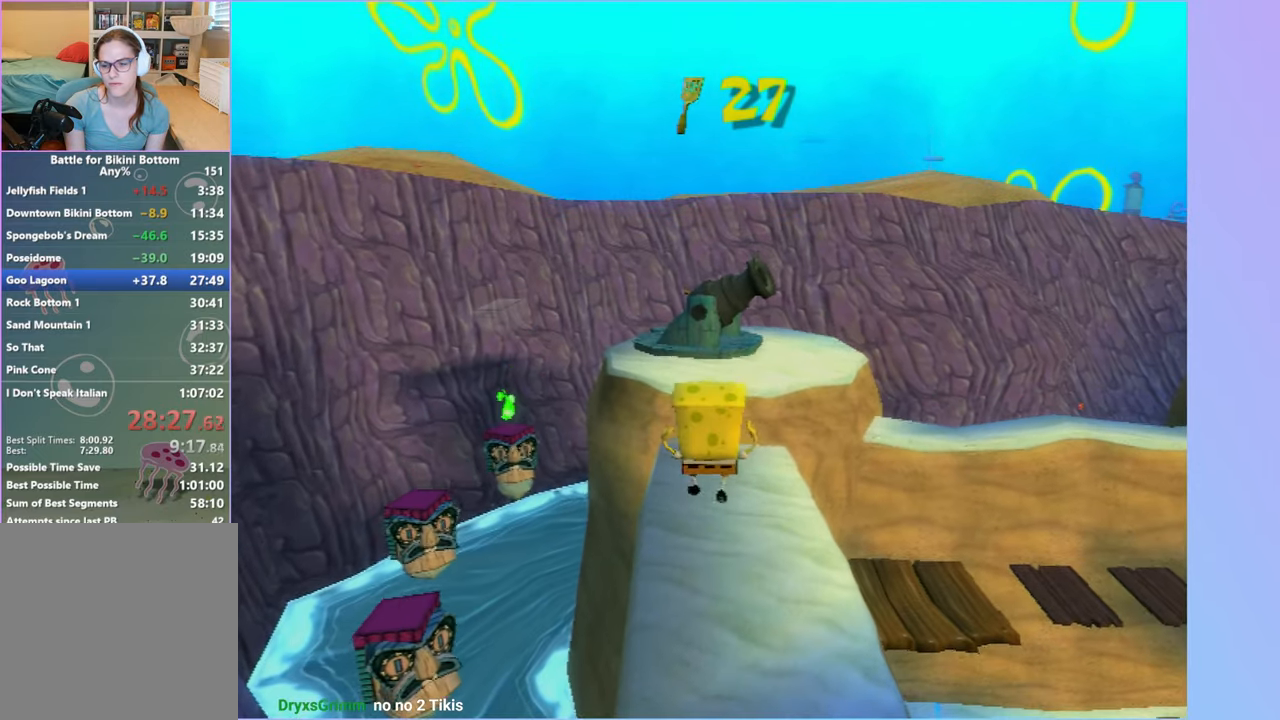
{"buttons": [], "left_stick": "up", "right_stick": "center", "events": [[300, "A", "down"], [400, "A", "up"]]}
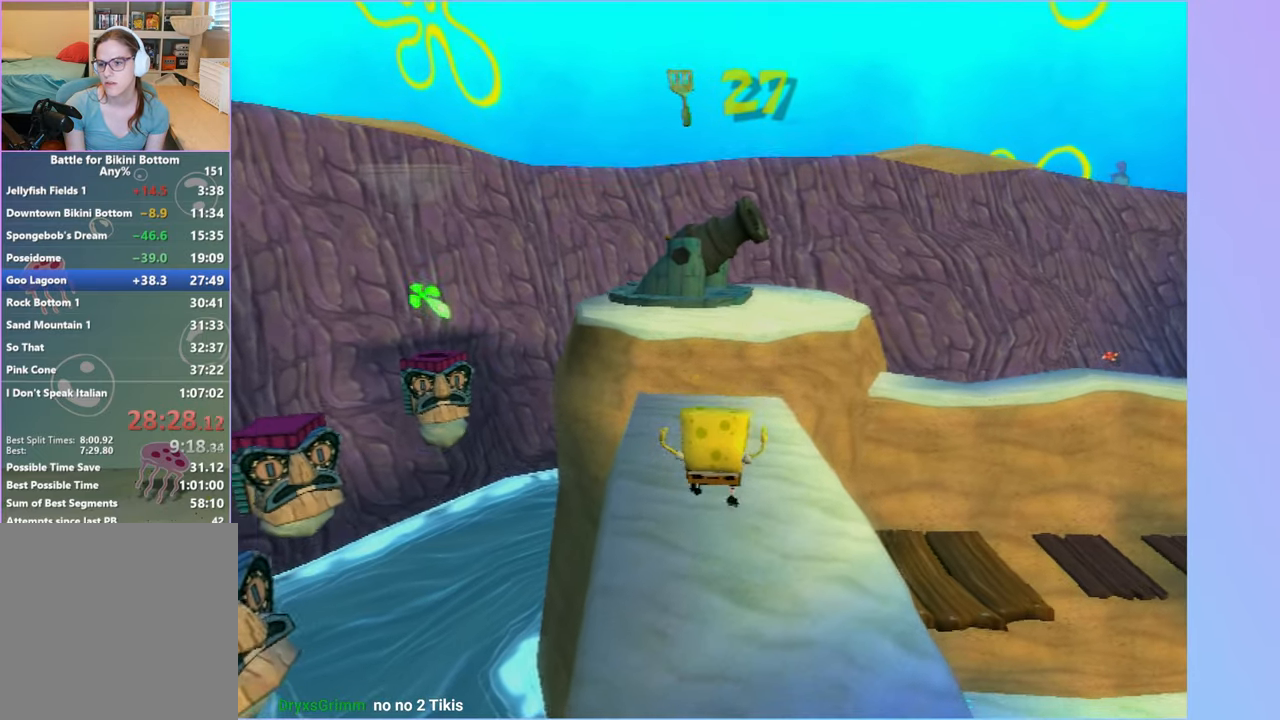
{"buttons": [], "left_stick": "up", "right_stick": "center", "events": [[367, "X", "down"], [500, "X", "up"]]}
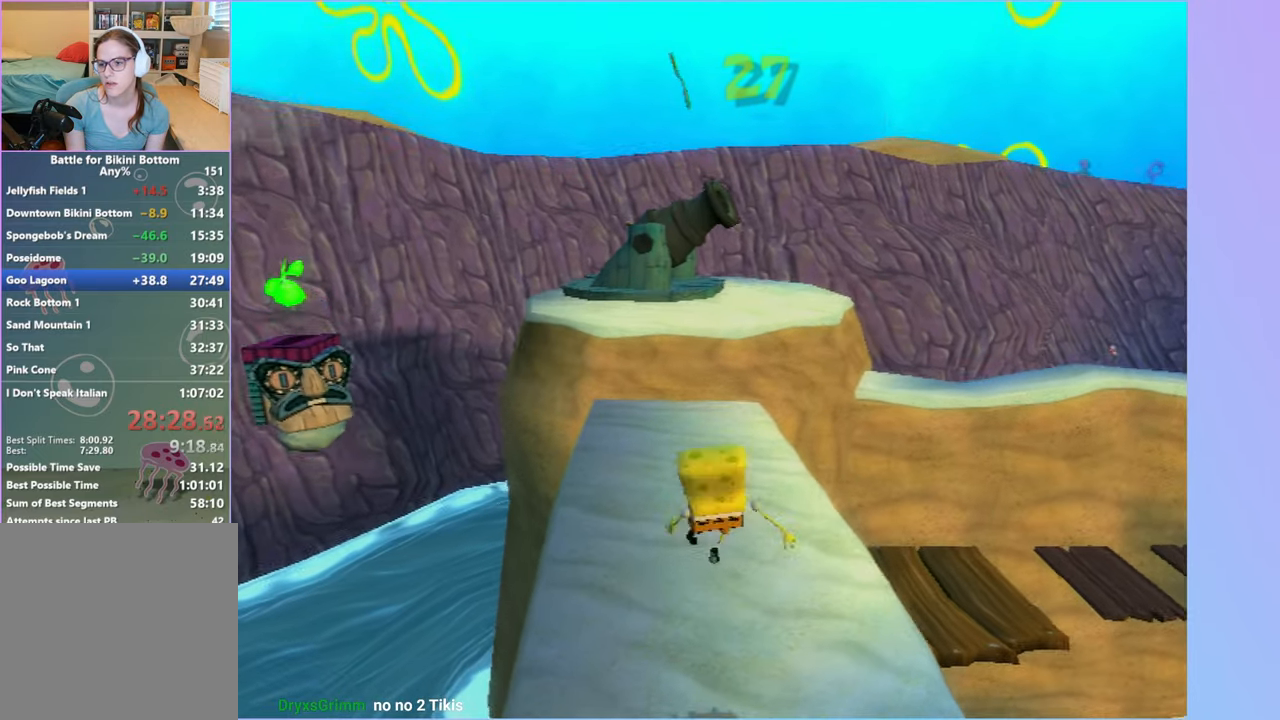
{"buttons": [], "left_stick": "up", "right_stick": "center", "events": []}
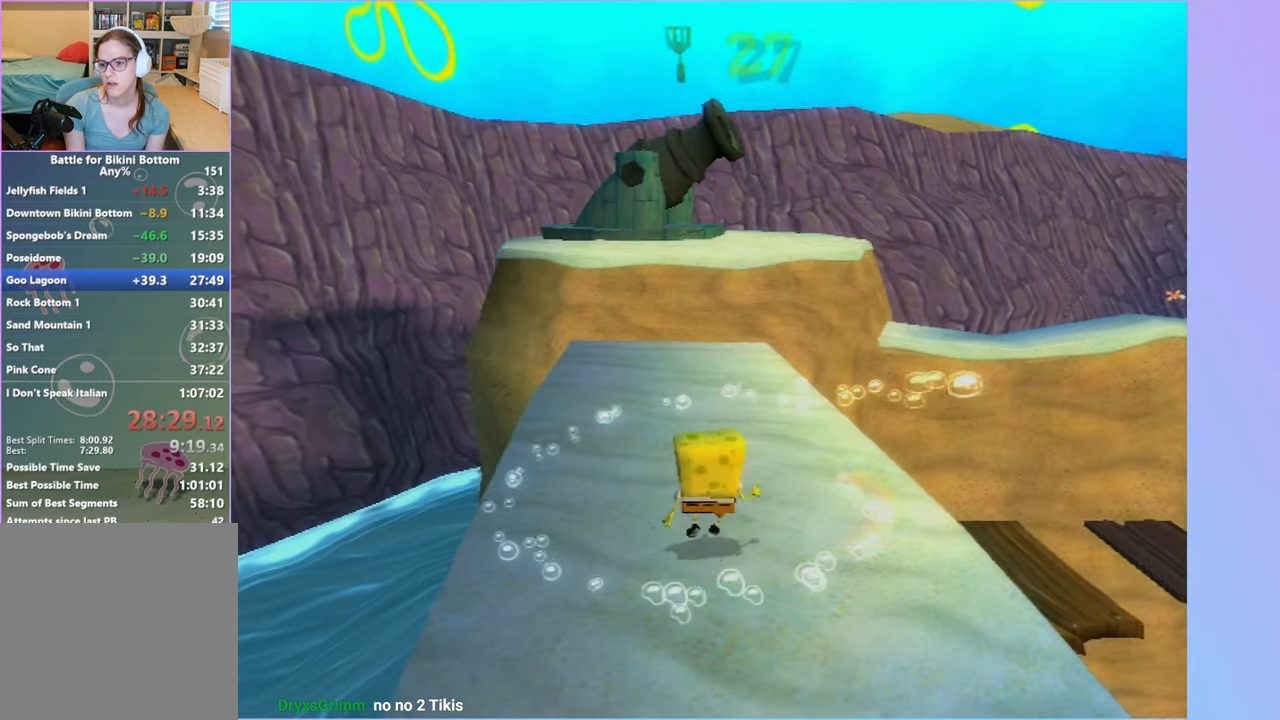
{"buttons": [], "left_stick": "up", "right_stick": "center", "events": []}
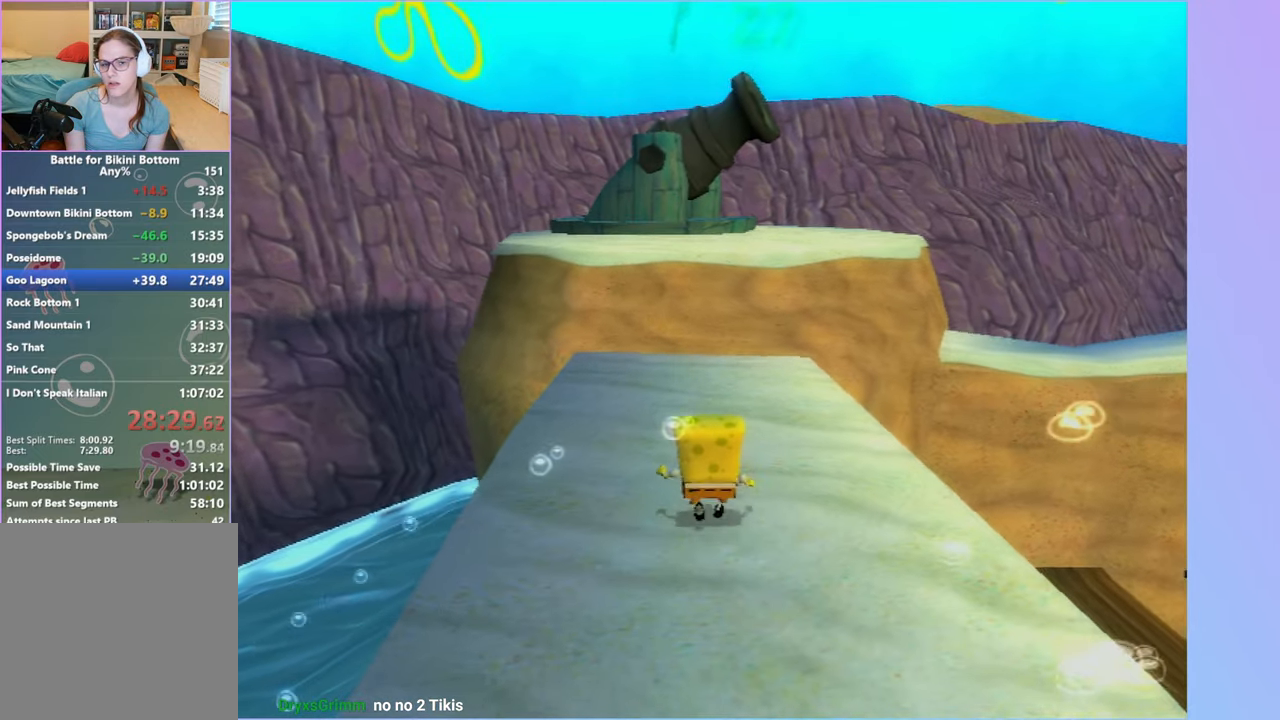
{"buttons": [], "left_stick": "up", "right_stick": "center", "events": []}
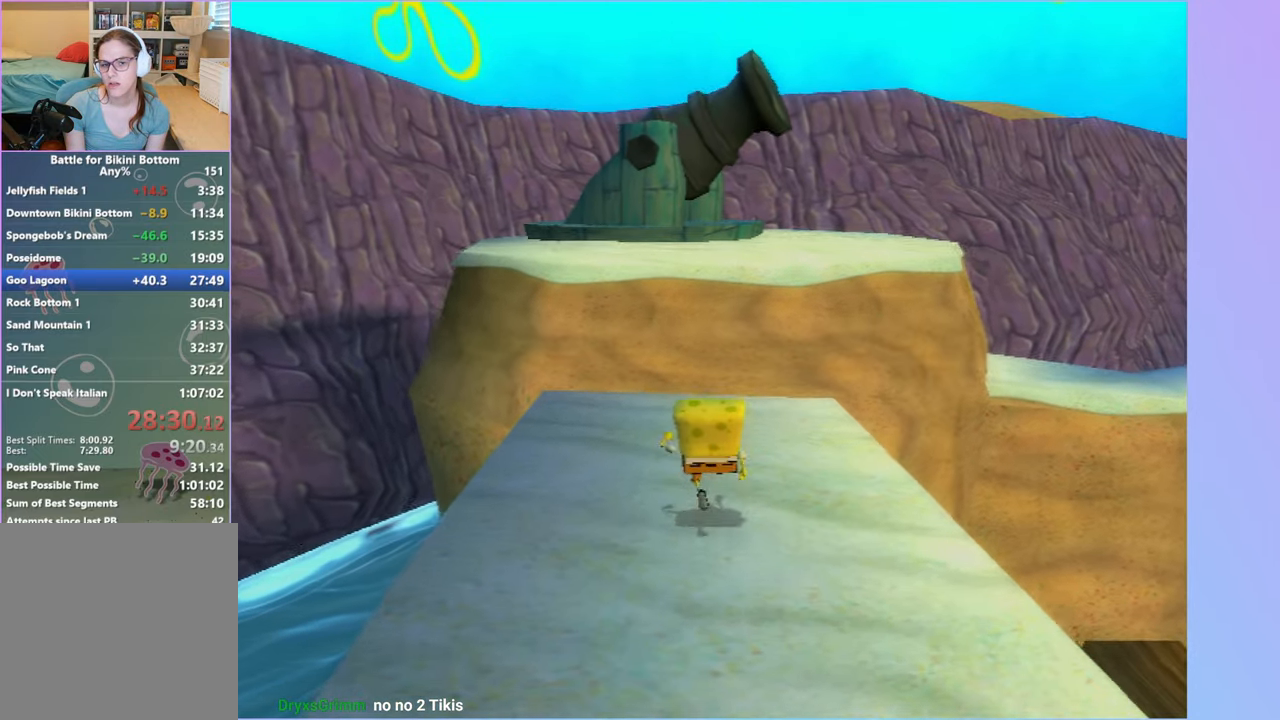
{"buttons": [], "left_stick": "up", "right_stick": "center", "events": [[317, "A", "down"], [450, "A", "up"]]}
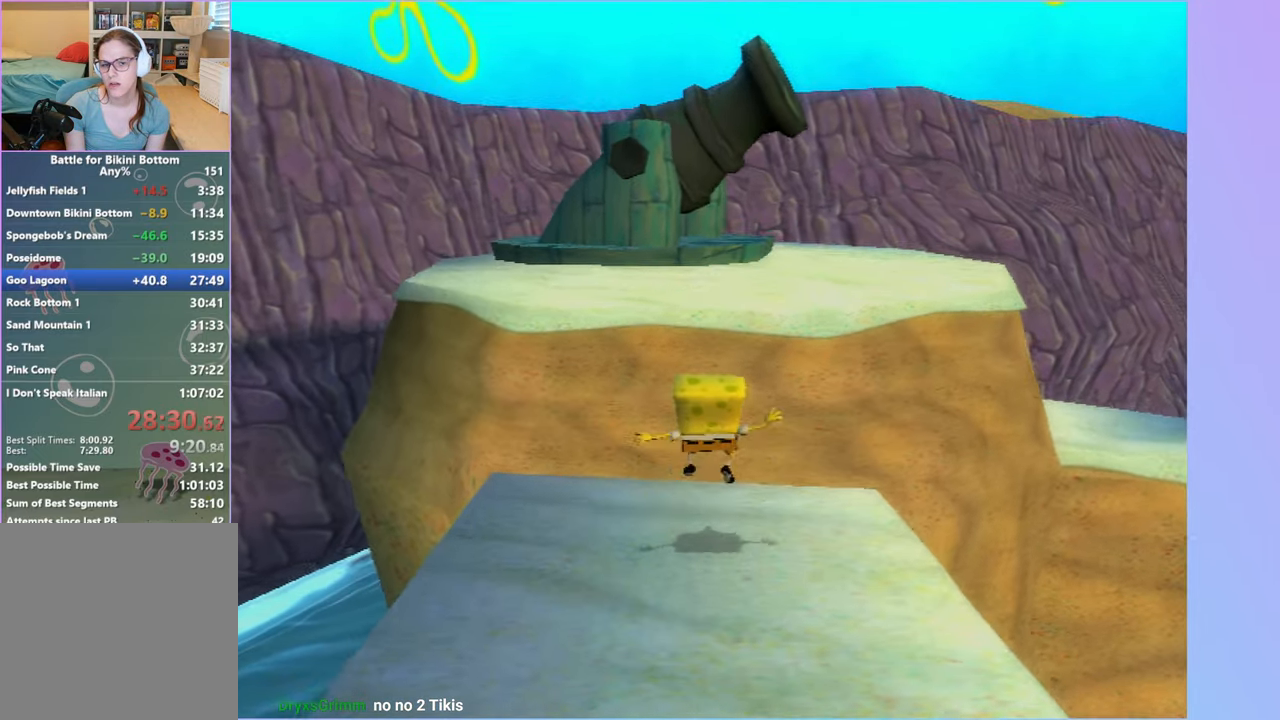
{"buttons": [], "left_stick": "up", "right_stick": "center", "events": [[83, "A", "down"], [300, "A", "up"]]}
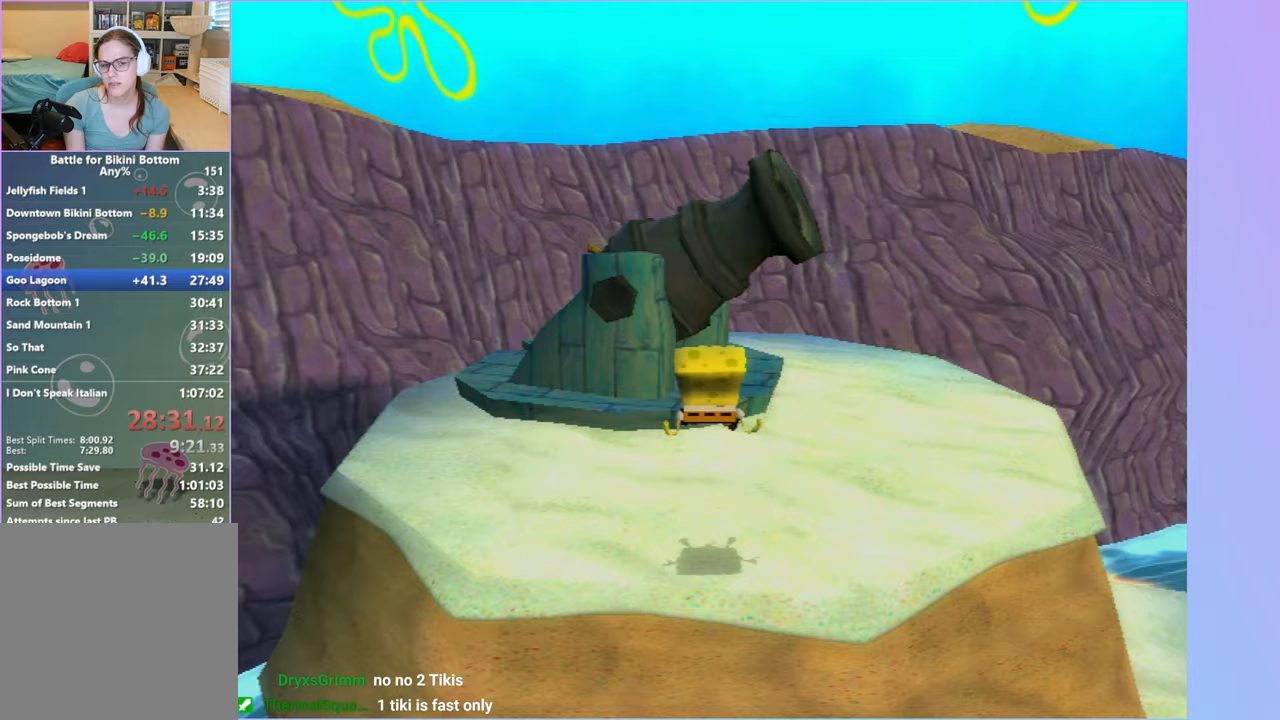
{"buttons": [], "left_stick": "up-right", "right_stick": "left", "events": [[133, "X", "down"], [267, "X", "up"], [400, "left_stick", "up-right"], [400, "right_stick", "left"]]}
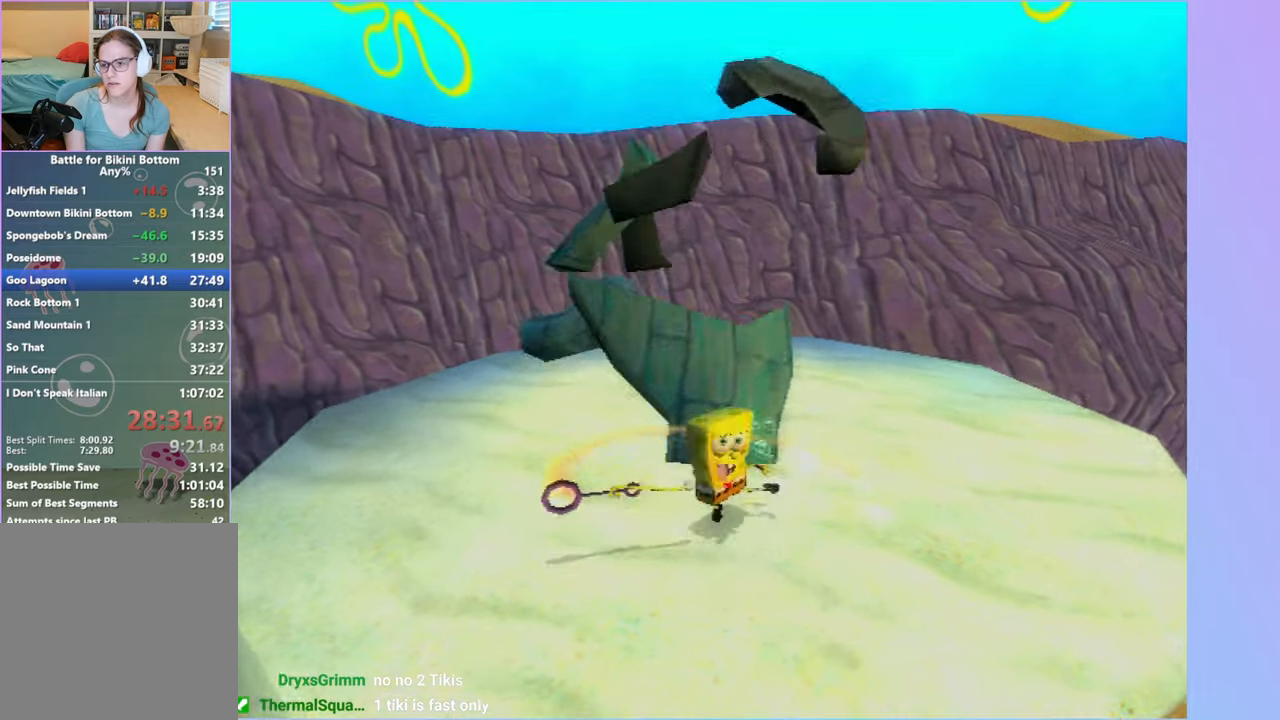
{"buttons": [], "left_stick": "up-right", "right_stick": "center", "events": [[500, "right_stick", "center"]]}
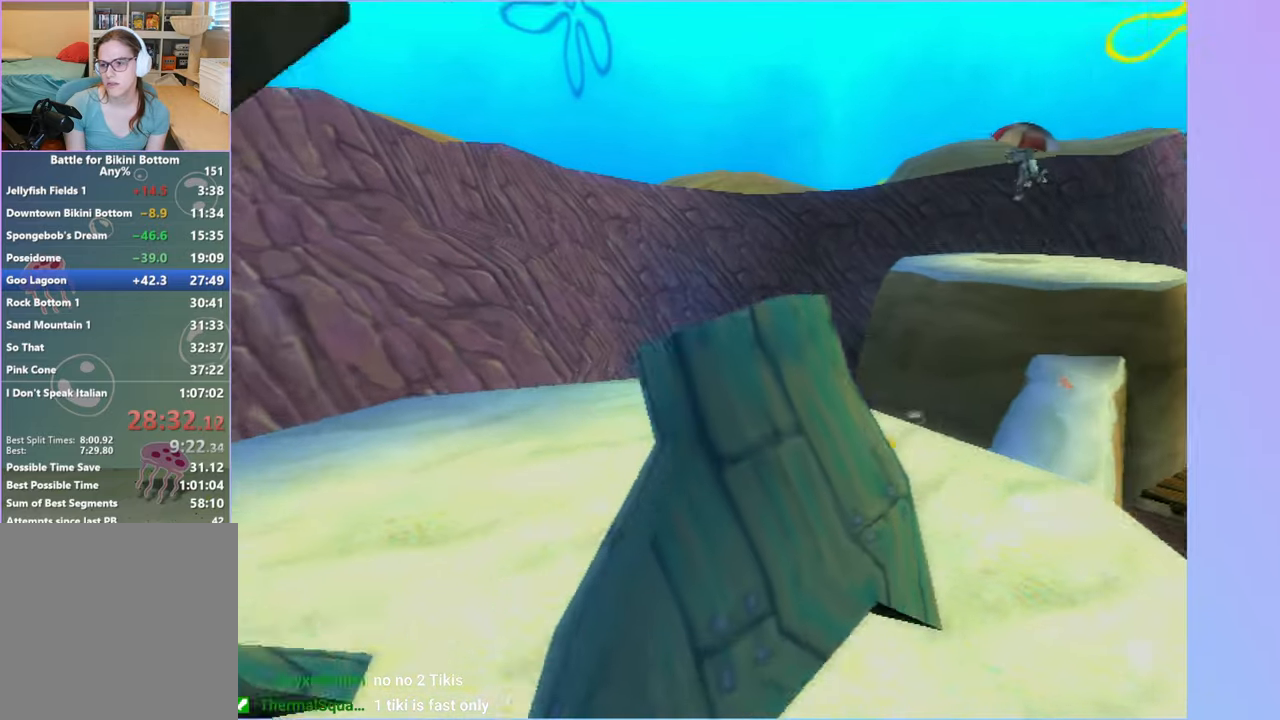
{"buttons": ["A"], "left_stick": "up-right", "right_stick": "center", "events": [[483, "A", "down"]]}